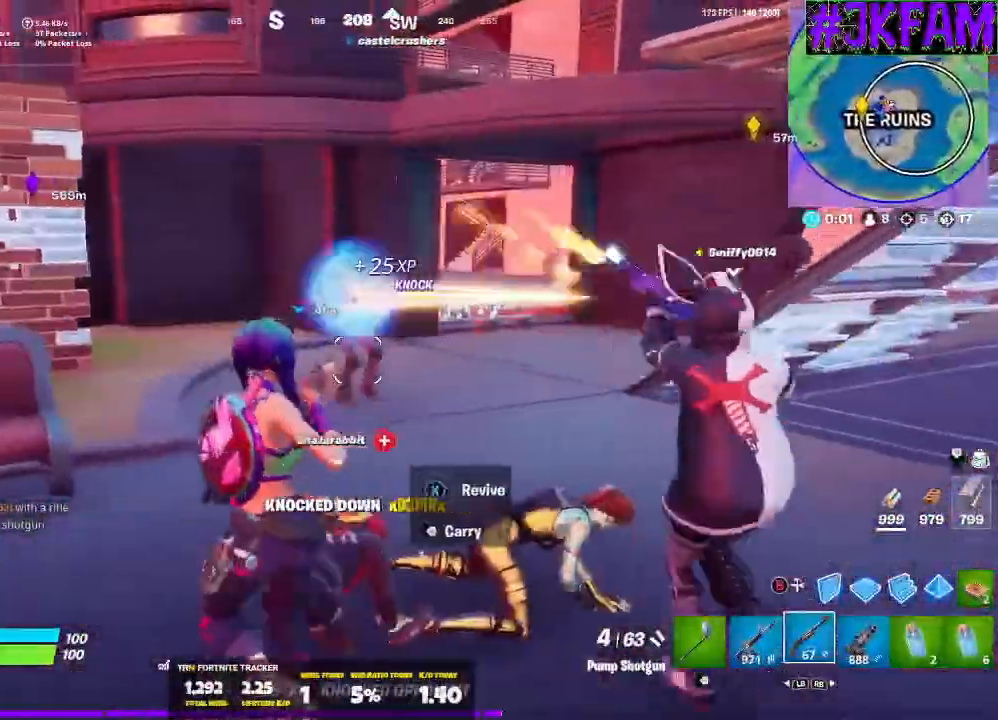
Gameplay with a controller (Xbox layout); each line is a JSON object with the inputs held at the frame after it. "events" lists button and stick changes between this image and that frame as [ms after this image, input, new state], when the widget could be followed in between.
{"buttons": ["L2"], "left_stick": "up", "right_stick": "down-right", "events": [[33, "left_stick", "up-left"], [33, "right_stick", "up-right"], [200, "right_stick", "up-left"], [300, "R2", "down"], [367, "right_stick", "up"], [434, "L2", "down"], [467, "R2", "up"], [467, "left_stick", "up"], [501, "right_stick", "down-right"]]}
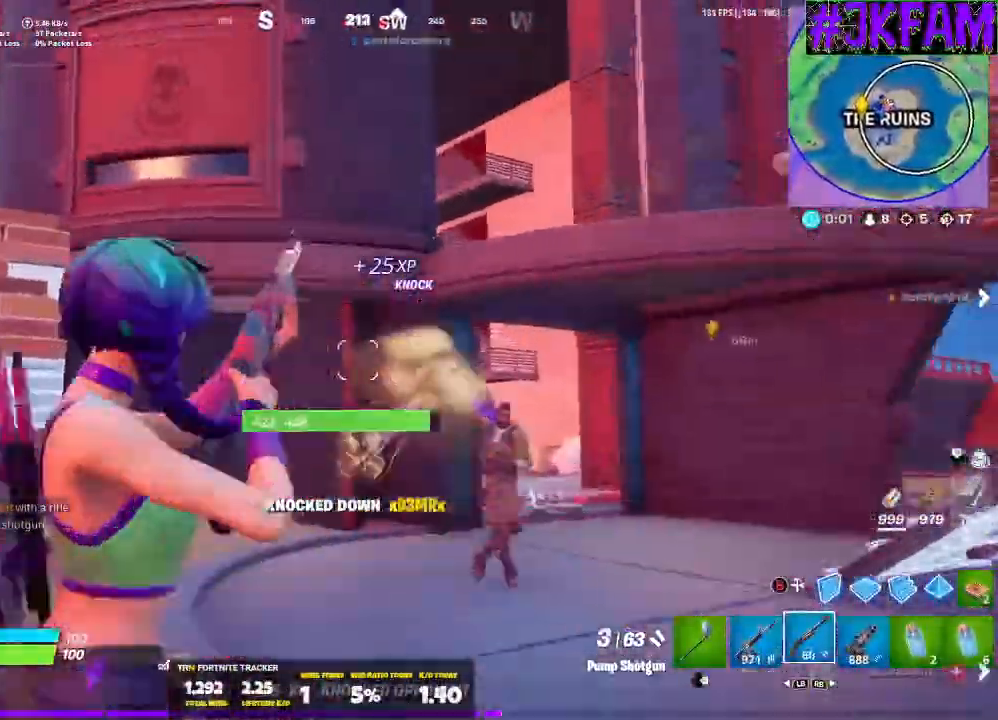
{"buttons": ["L2", "R2"], "left_stick": "up", "right_stick": "center", "events": [[33, "R1", "down"], [66, "L2", "up"], [133, "R1", "up"], [267, "right_stick", "right"], [433, "L2", "down"], [433, "R2", "down"], [467, "right_stick", "center"]]}
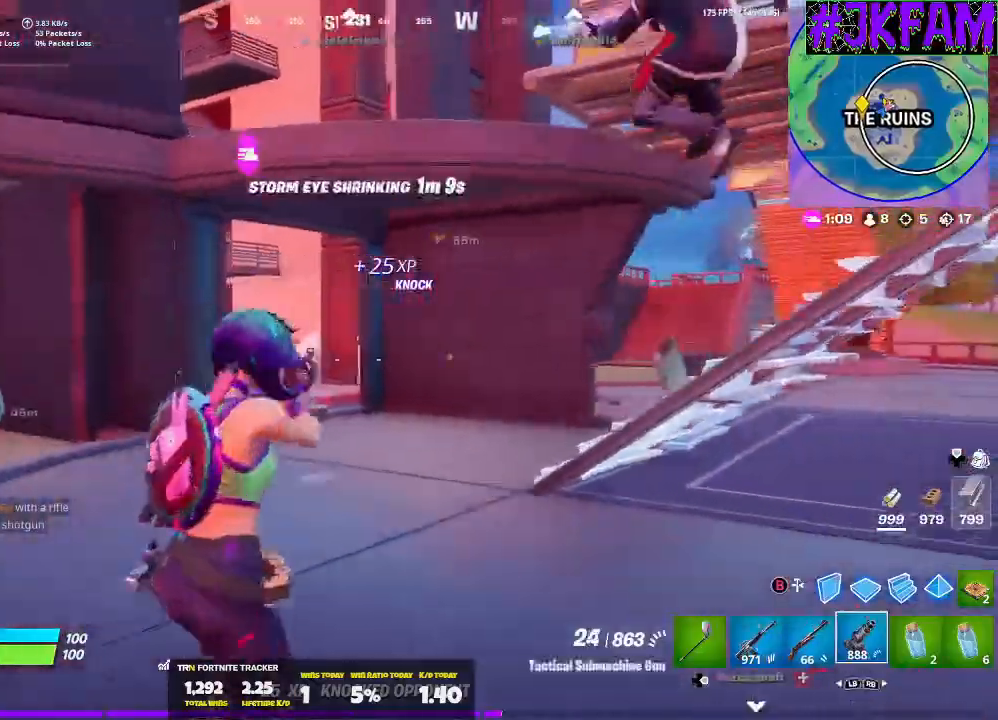
{"buttons": ["L2", "R2"], "left_stick": "up-left", "right_stick": "up-right", "events": [[33, "right_stick", "left"], [100, "left_stick", "left"], [267, "right_stick", "down-right"], [367, "right_stick", "right"], [401, "left_stick", "up-left"], [501, "right_stick", "up-right"]]}
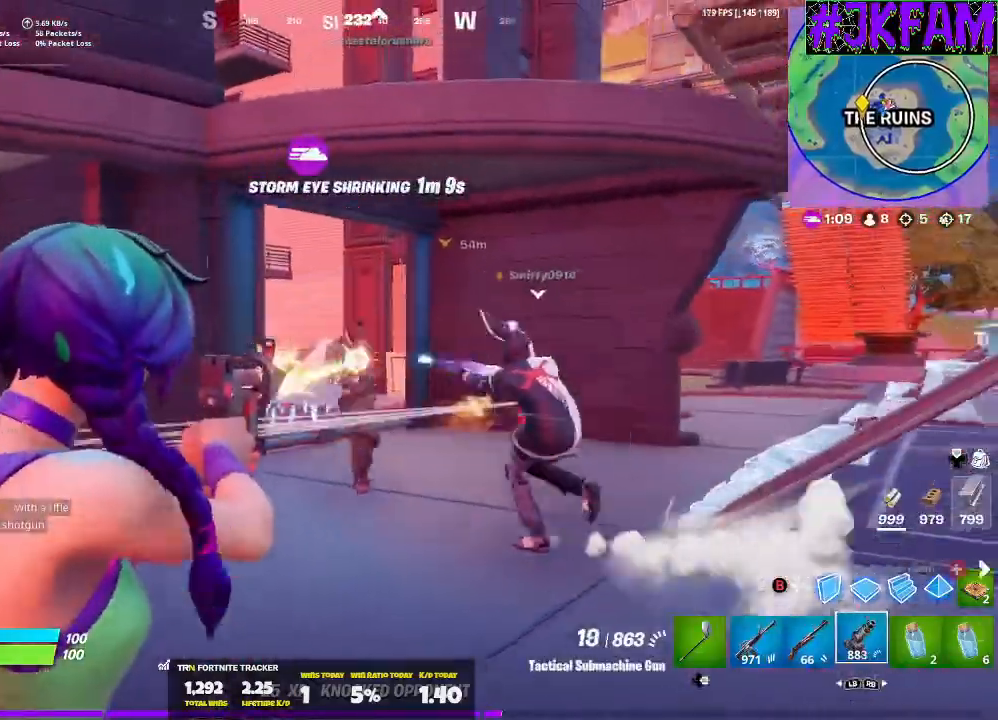
{"buttons": ["L2", "R2"], "left_stick": "up-left", "right_stick": "left", "events": [[233, "right_stick", "center"], [300, "right_stick", "left"], [433, "right_stick", "center"], [500, "right_stick", "left"]]}
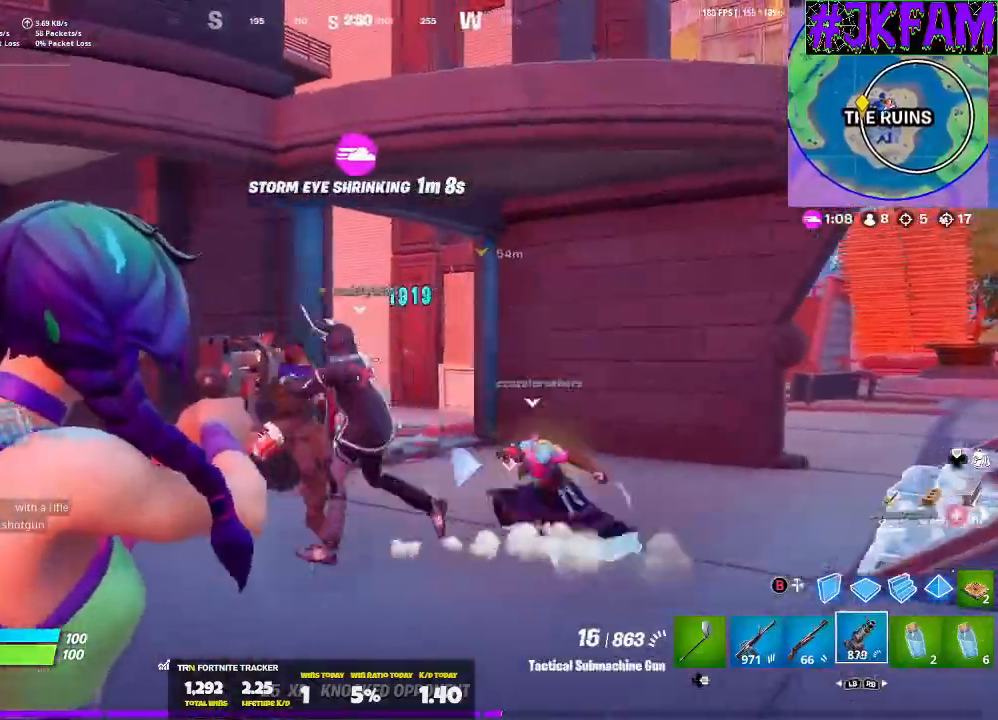
{"buttons": ["L2", "R2"], "left_stick": "up-left", "right_stick": "up-left", "events": [[33, "left_stick", "left"], [267, "right_stick", "center"], [367, "left_stick", "up-left"], [401, "right_stick", "up-left"]]}
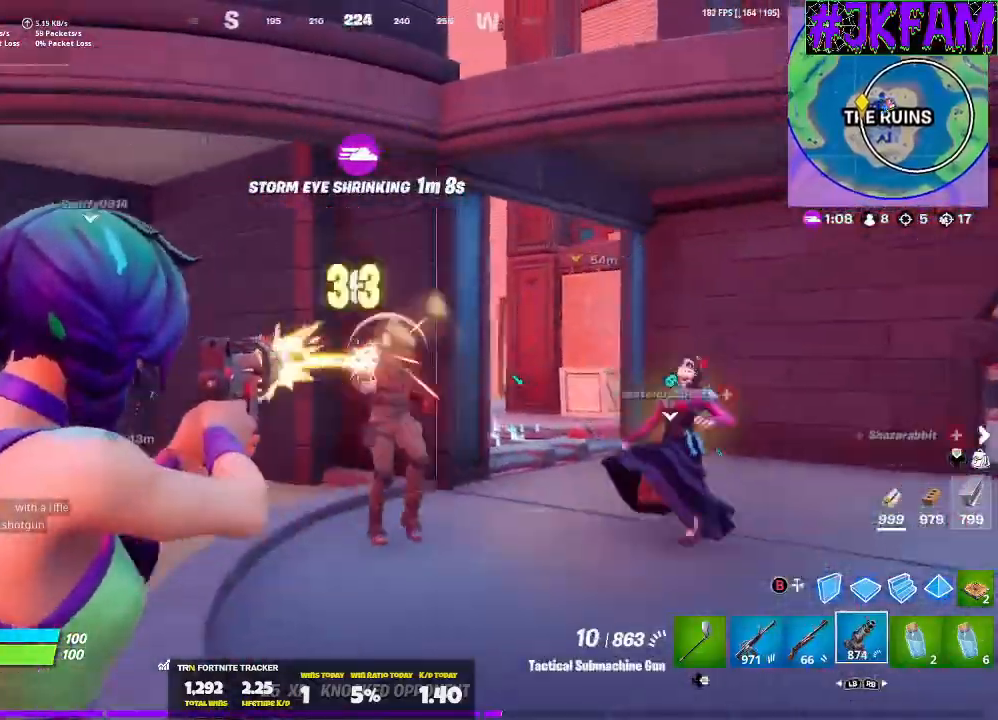
{"buttons": ["L3"], "left_stick": "up", "right_stick": "center", "events": [[33, "right_stick", "right"], [66, "left_stick", "up"], [200, "right_stick", "center"], [267, "L3", "down"], [300, "L2", "up"], [467, "R2", "up"]]}
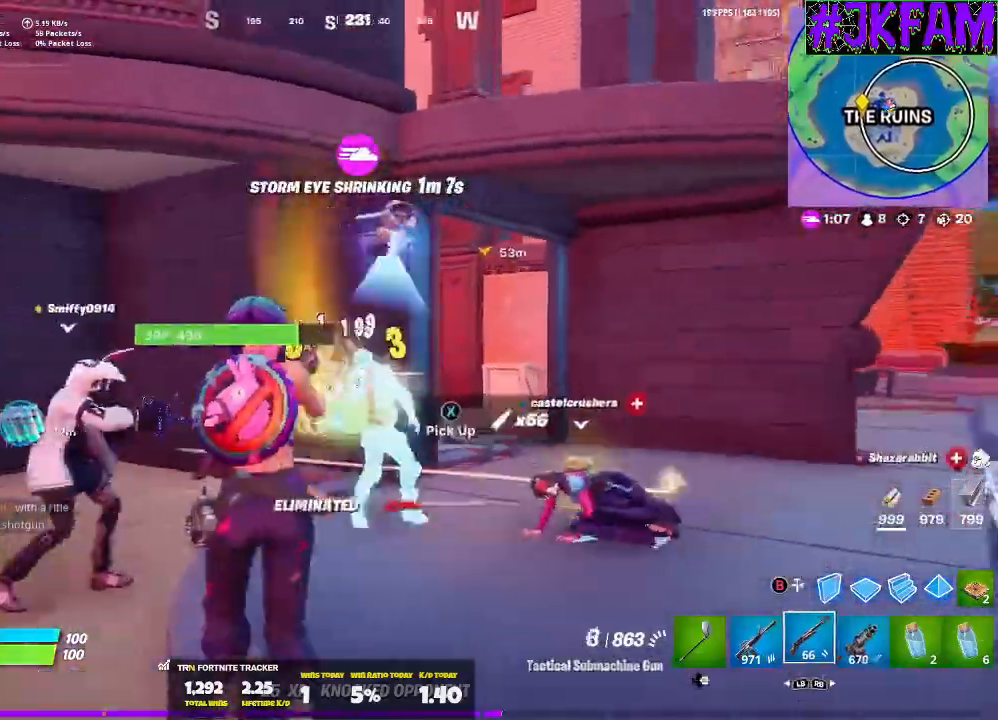
{"buttons": [], "left_stick": "up", "right_stick": "down", "events": [[234, "L3", "up"], [334, "left_stick", "up-left"], [334, "right_stick", "down"], [501, "left_stick", "up"]]}
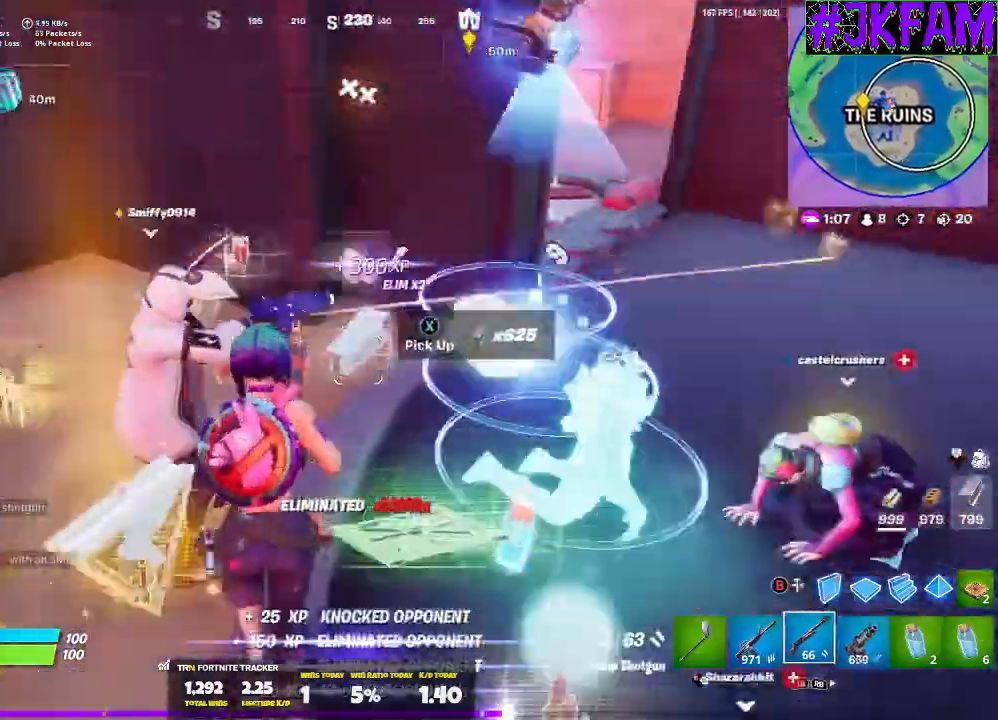
{"buttons": [], "left_stick": "left", "right_stick": "left", "events": [[66, "R3", "down"], [66, "left_stick", "up-right"], [66, "right_stick", "down-left"], [133, "left_stick", "right"], [200, "R3", "up"], [233, "left_stick", "down-right"], [267, "right_stick", "left"], [333, "R3", "down"], [367, "left_stick", "down-left"], [467, "R3", "up"], [467, "left_stick", "left"]]}
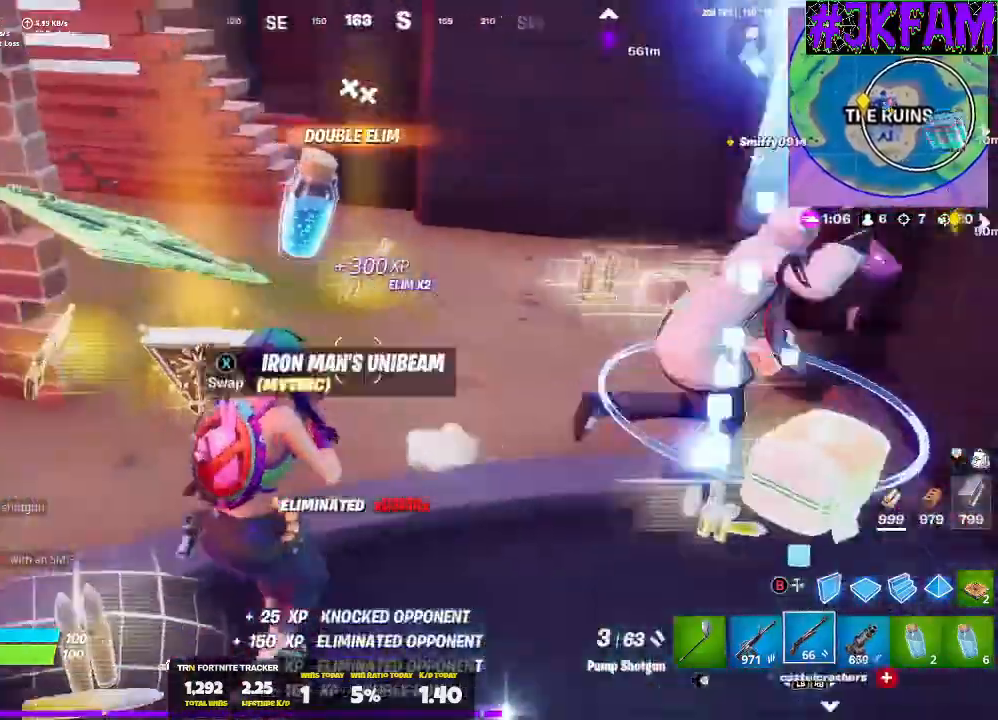
{"buttons": [], "left_stick": "up-right", "right_stick": "center", "events": [[33, "left_stick", "up-left"], [67, "right_stick", "center"], [100, "L3", "down"], [267, "L3", "up"], [334, "left_stick", "up"], [467, "left_stick", "up-right"]]}
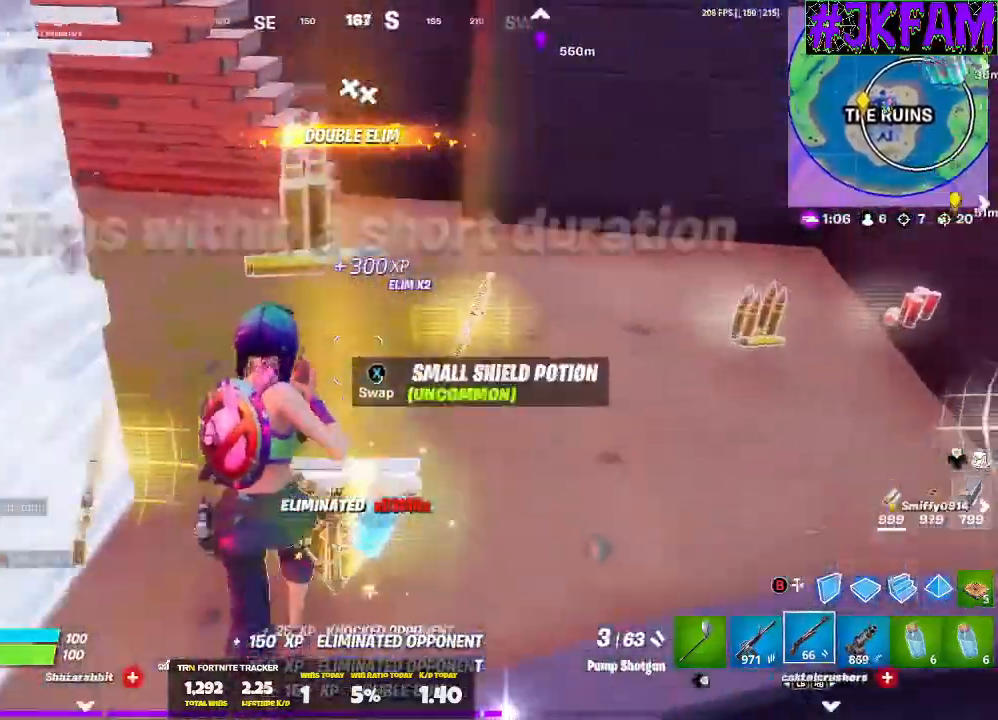
{"buttons": ["X"], "left_stick": "down-left", "right_stick": "center", "events": [[66, "left_stick", "right"], [233, "L1", "down"], [233, "left_stick", "down-right"], [367, "L1", "up"], [433, "left_stick", "down-left"], [500, "X", "down"]]}
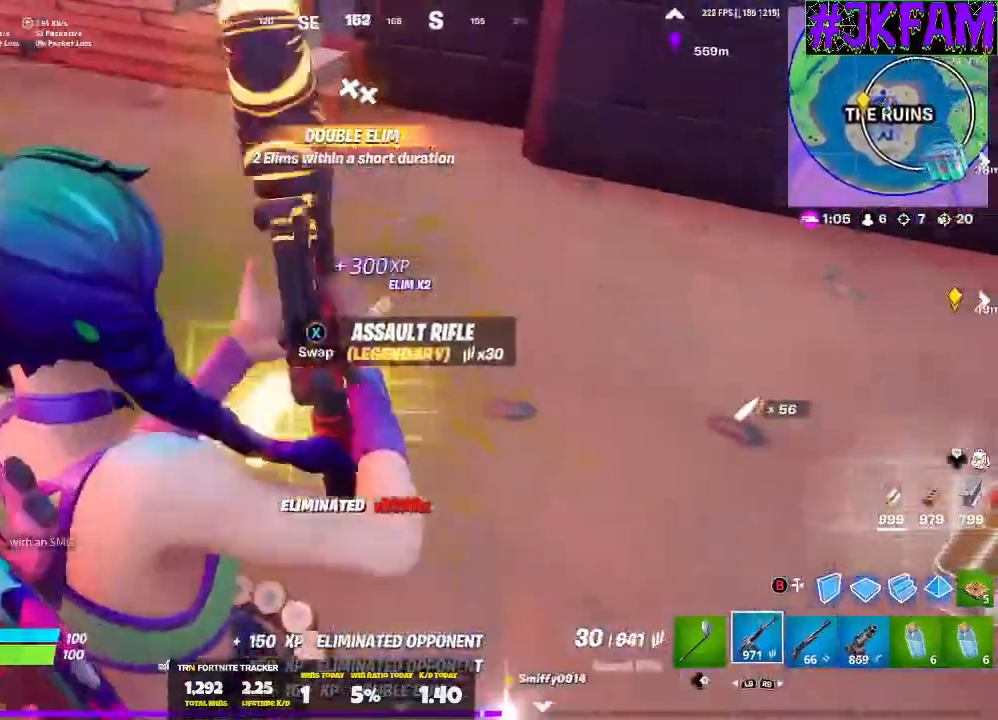
{"buttons": [], "left_stick": "up-right", "right_stick": "left", "events": [[67, "left_stick", "down"], [100, "X", "up"], [200, "left_stick", "down-left"], [267, "R3", "down"], [267, "right_stick", "left"], [300, "left_stick", "left"], [367, "R3", "up"], [501, "left_stick", "up-right"]]}
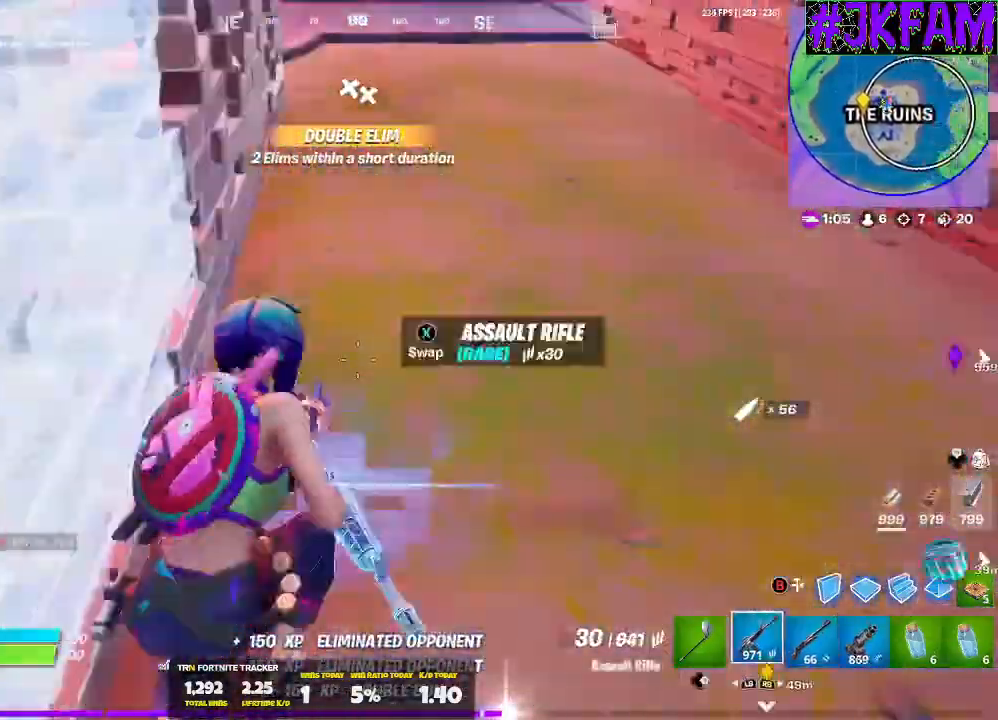
{"buttons": ["R3"], "left_stick": "down-left", "right_stick": "up-left", "events": [[133, "R1", "down"], [233, "R1", "up"], [267, "left_stick", "down-right"], [333, "right_stick", "up-left"], [400, "left_stick", "down-left"], [467, "R3", "down"]]}
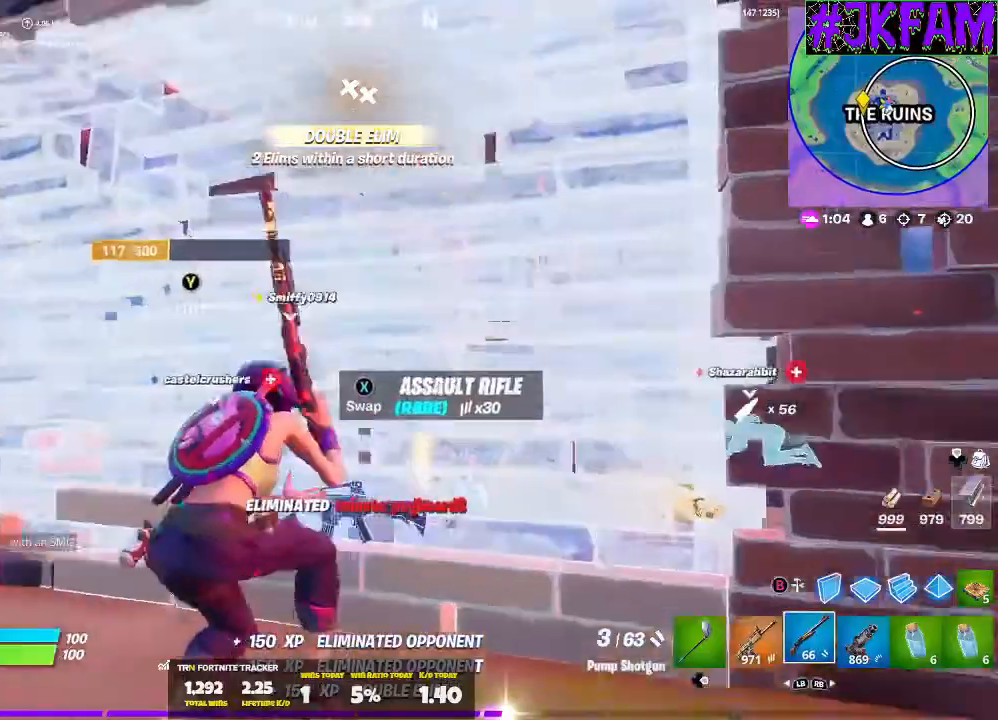
{"buttons": ["L3"], "left_stick": "up-left", "right_stick": "down", "events": [[67, "R3", "up"], [167, "left_stick", "left"], [167, "right_stick", "center"], [334, "Y", "down"], [367, "L3", "down"], [367, "left_stick", "up-left"], [401, "Y", "up"], [501, "right_stick", "down"]]}
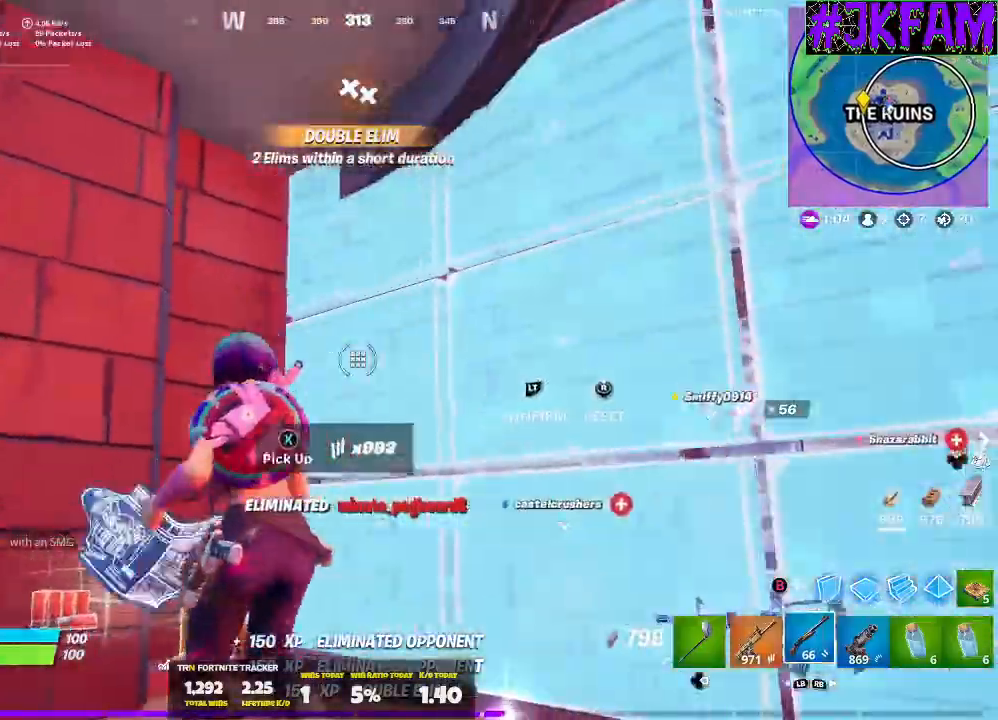
{"buttons": [], "left_stick": "up", "right_stick": "right", "events": [[33, "R2", "down"], [33, "right_stick", "down-right"], [166, "L3", "up"], [200, "R2", "up"], [200, "right_stick", "up-left"], [267, "left_stick", "up"], [333, "right_stick", "up-right"], [400, "right_stick", "right"]]}